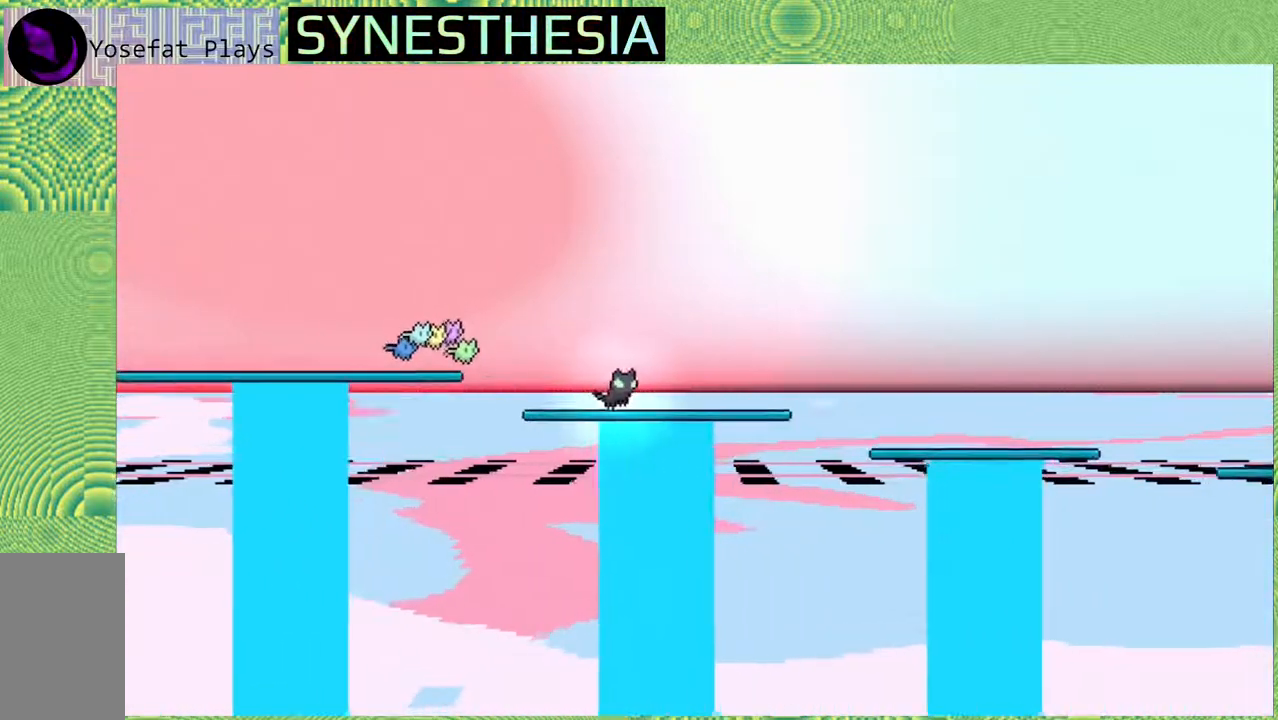
Gameplay with a controller (Nintendo layout); each line is a JSON object with the inputs held at the frame after it (dt_ms = milliseconds from this image to that frame). "events" lists button and stick changes between this image and that frame as [ms after this image, input, new state], when the widget could be followed in between. Not read: L3 R3.
{"dt_ms": 500, "buttons": [], "left_stick": "center", "right_stick": "left", "events": []}
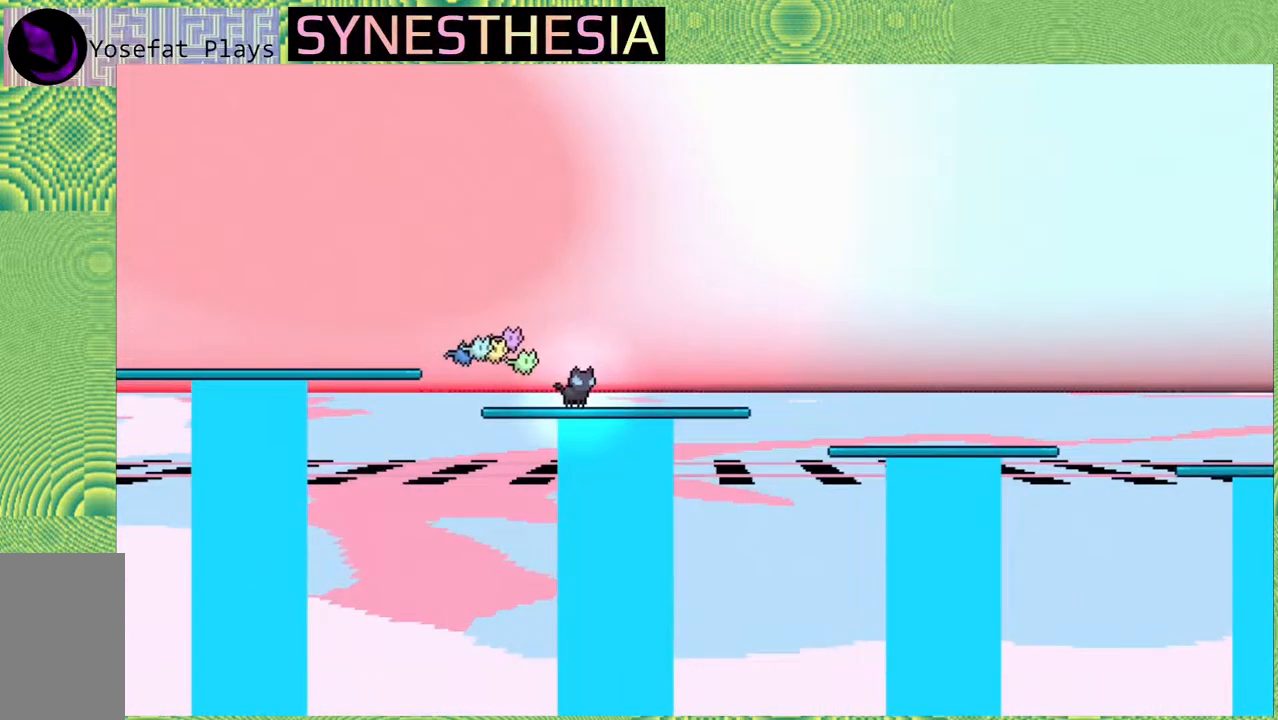
{"dt_ms": 500, "buttons": [], "left_stick": "right", "right_stick": "left", "events": [[417, "left_stick", "right"]]}
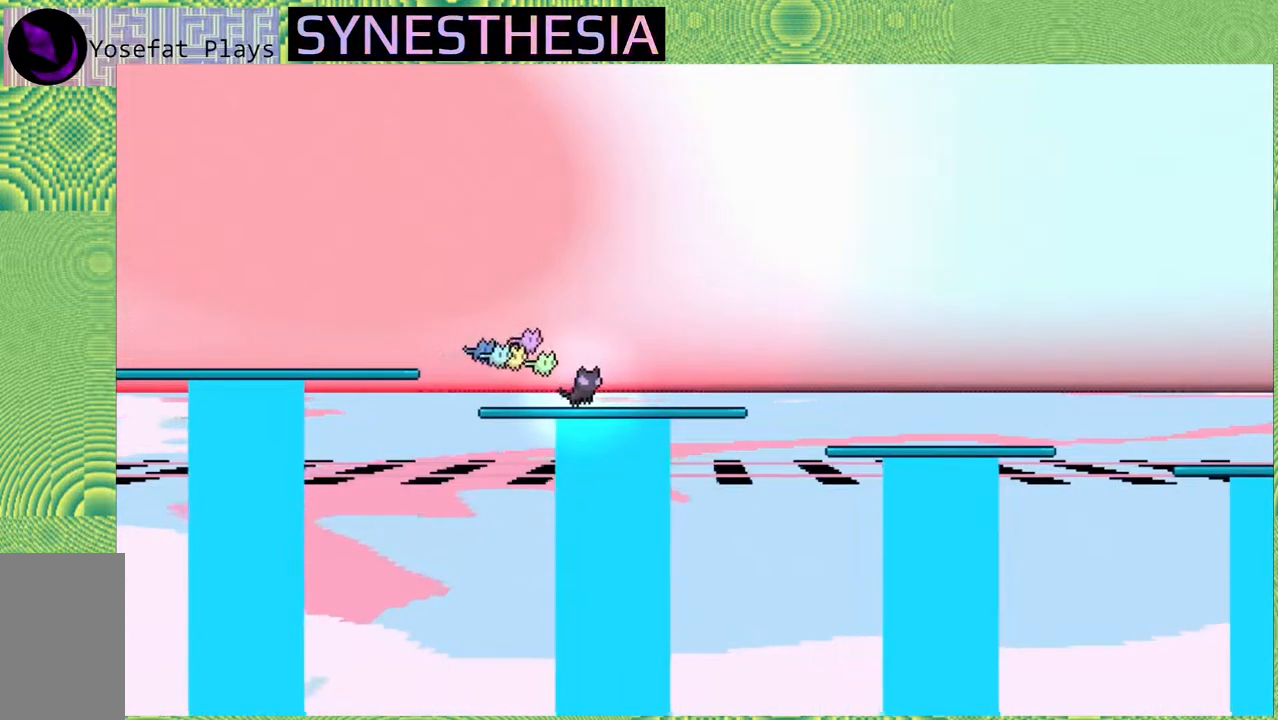
{"dt_ms": 500, "buttons": [], "left_stick": "right", "right_stick": "left", "events": [[17, "left_stick", "center"], [467, "left_stick", "right"]]}
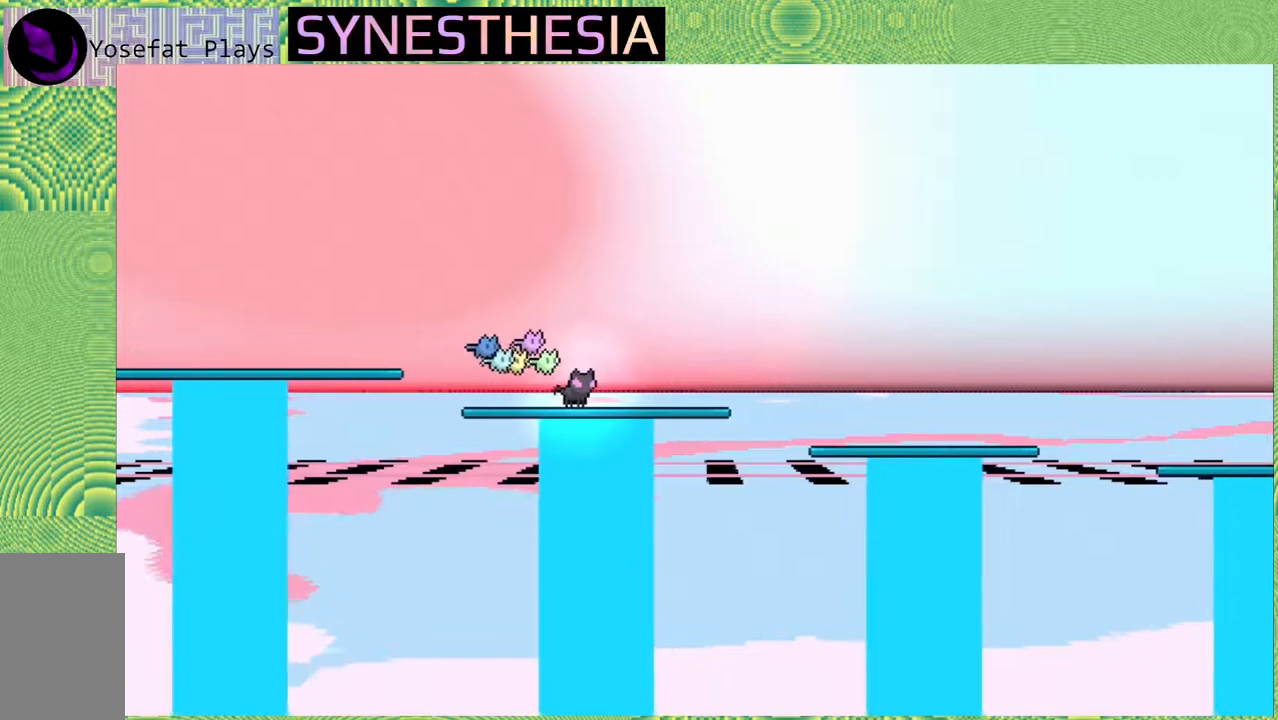
{"dt_ms": 500, "buttons": [], "left_stick": "center", "right_stick": "left", "events": [[200, "left_stick", "center"]]}
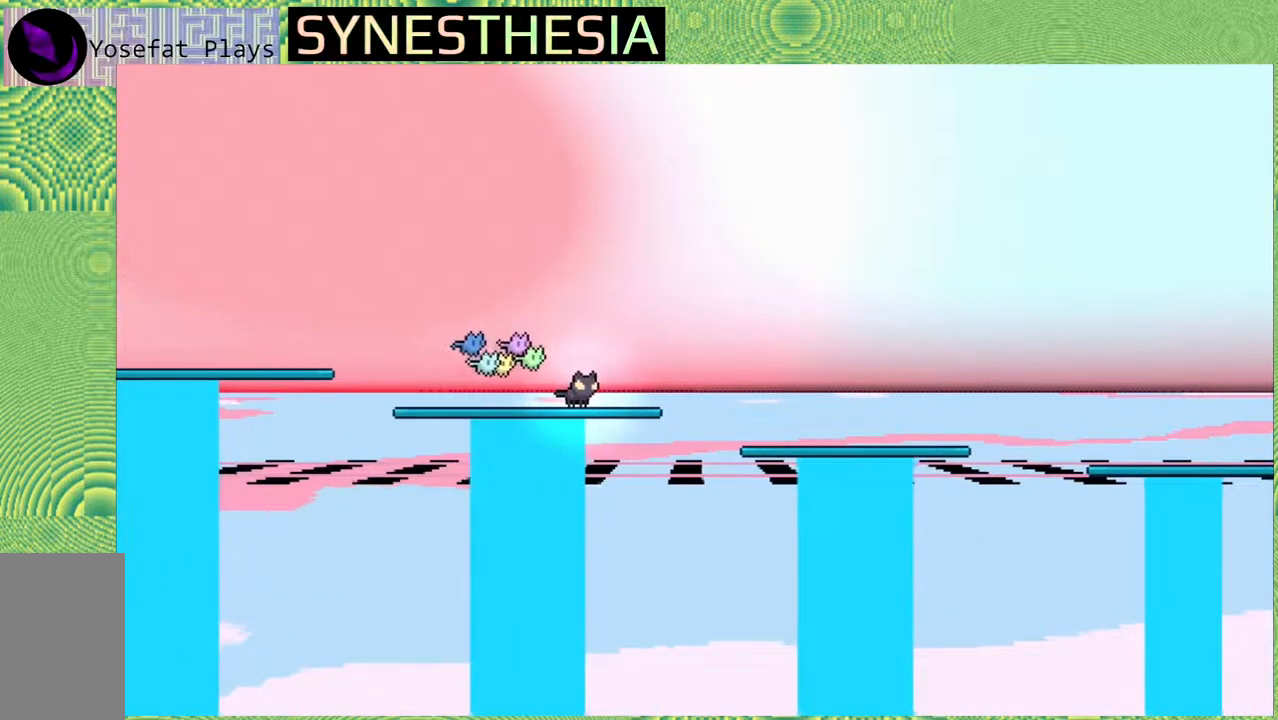
{"dt_ms": 500, "buttons": [], "left_stick": "left", "right_stick": "left", "events": [[233, "left_stick", "left"]]}
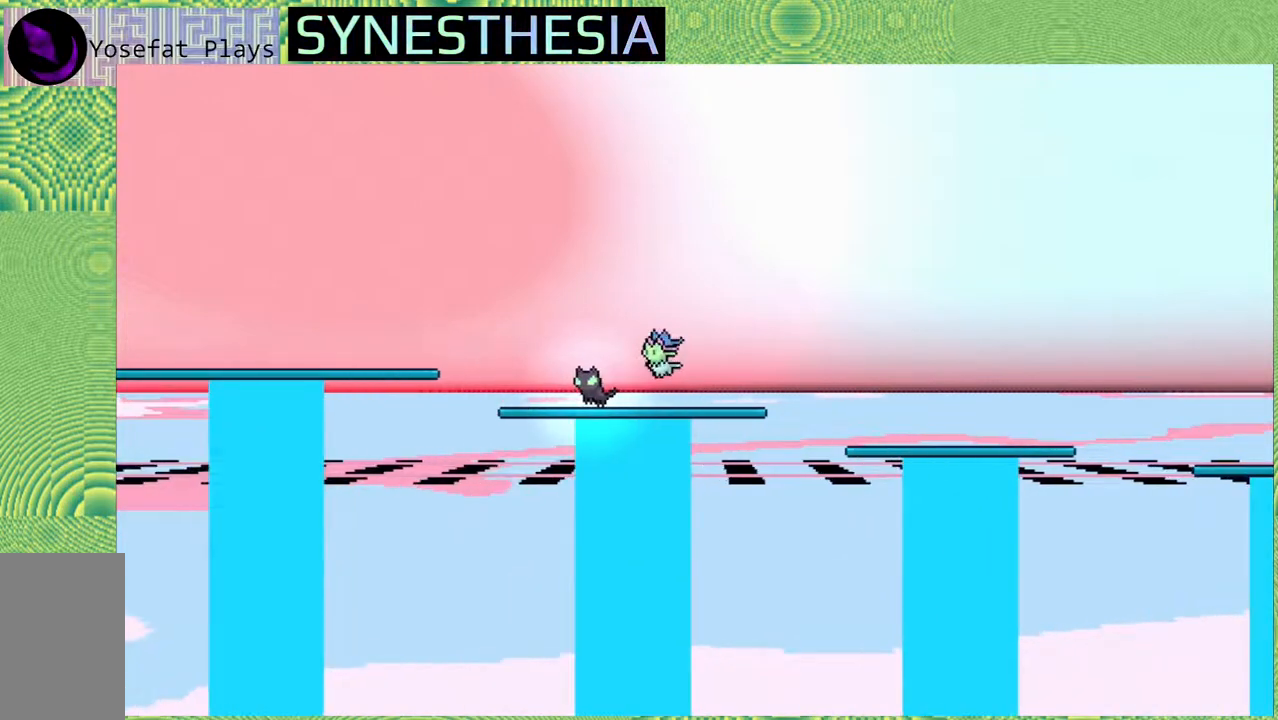
{"dt_ms": 500, "buttons": [], "left_stick": "center", "right_stick": "left", "events": [[50, "left_stick", "center"]]}
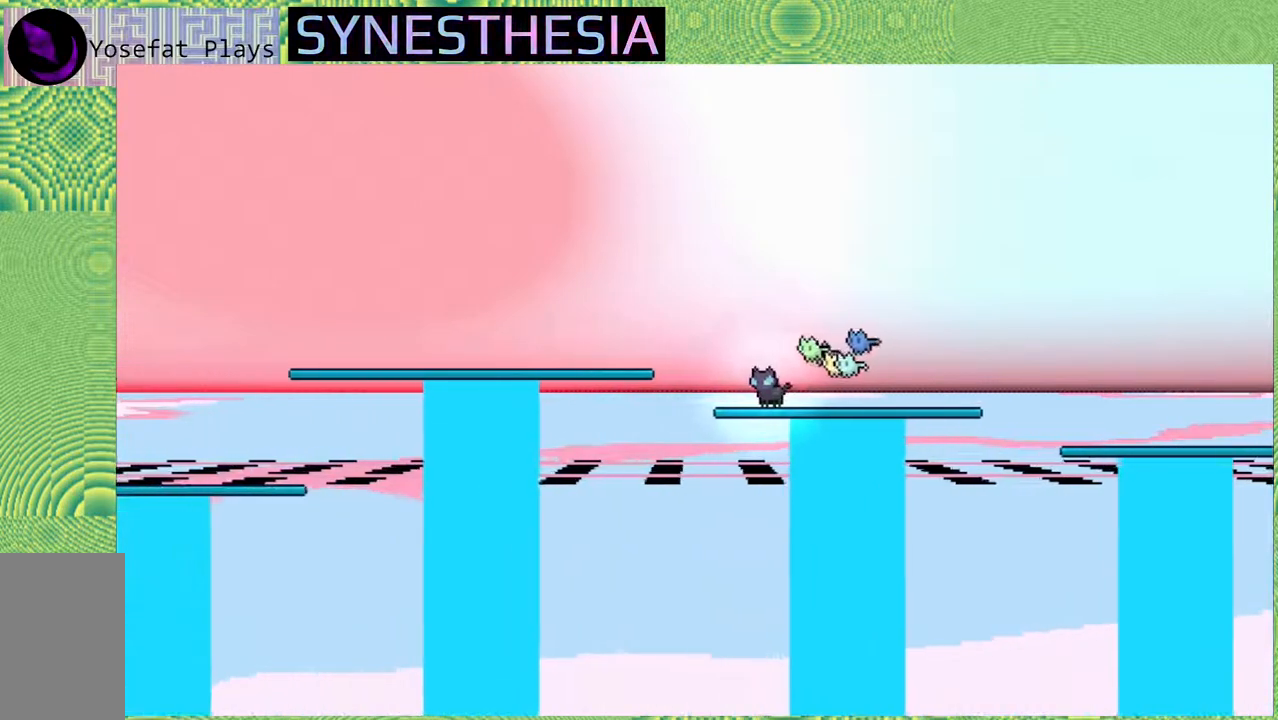
{"dt_ms": 1000, "buttons": [], "left_stick": "center", "right_stick": "left"}
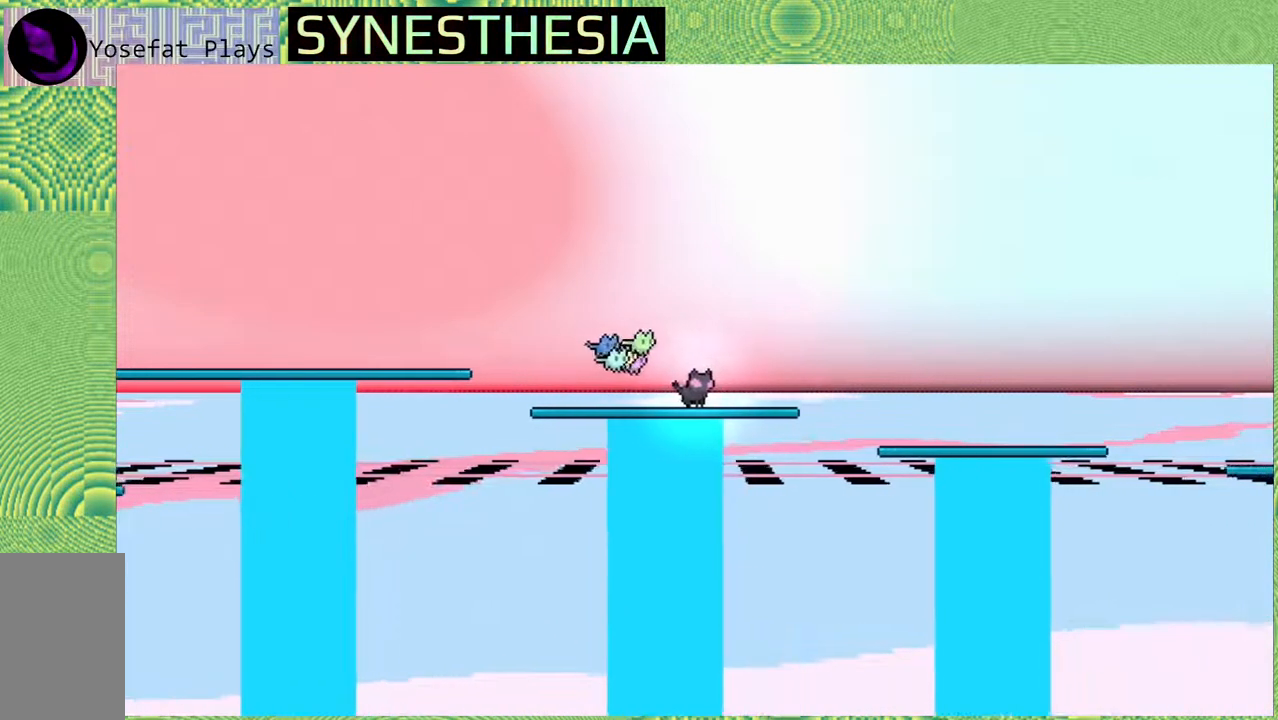
{"dt_ms": 500, "buttons": [], "left_stick": "center", "right_stick": "left", "events": []}
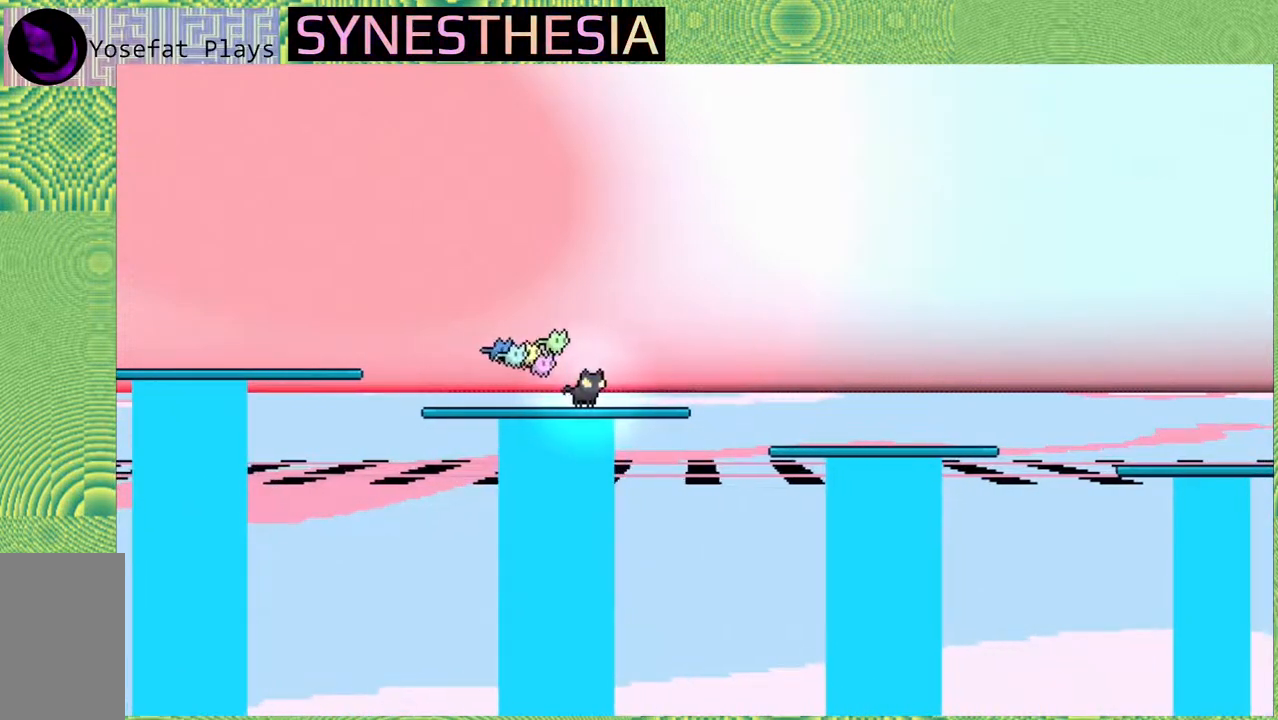
{"dt_ms": 500, "buttons": [], "left_stick": "center", "right_stick": "left", "events": [[33, "left_stick", "left"], [267, "left_stick", "center"]]}
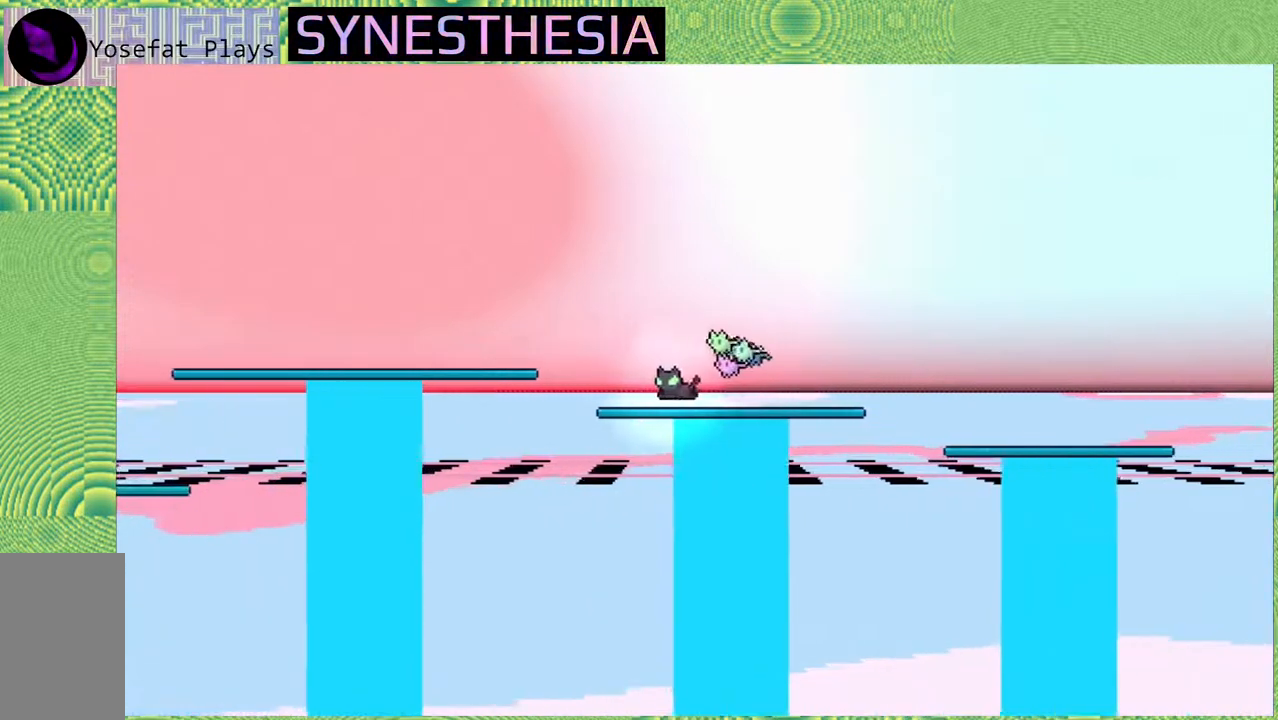
{"dt_ms": 500, "buttons": ["B"], "left_stick": "center", "right_stick": "left", "events": [[500, "B", "down"]]}
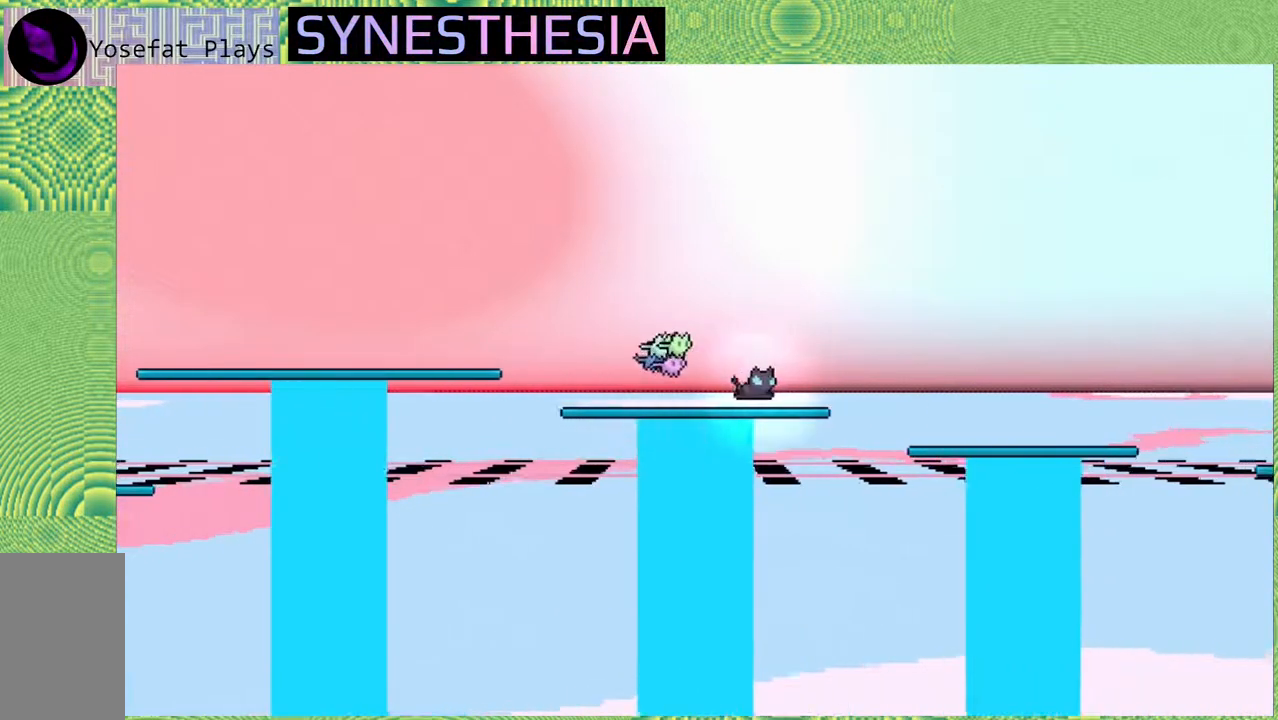
{"dt_ms": 500, "buttons": [], "left_stick": "center", "right_stick": "left", "events": [[150, "B", "up"]]}
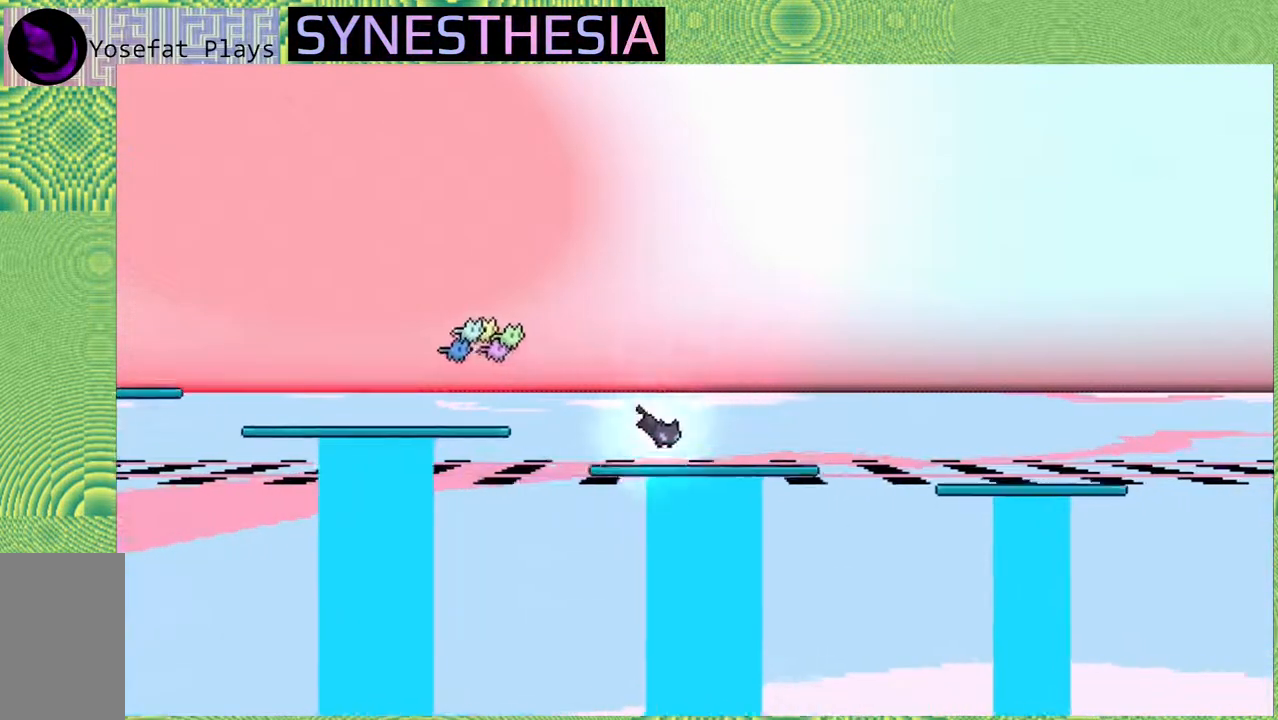
{"dt_ms": 500, "buttons": [], "left_stick": "center", "right_stick": "left", "events": [[233, "B", "down"], [367, "B", "up"]]}
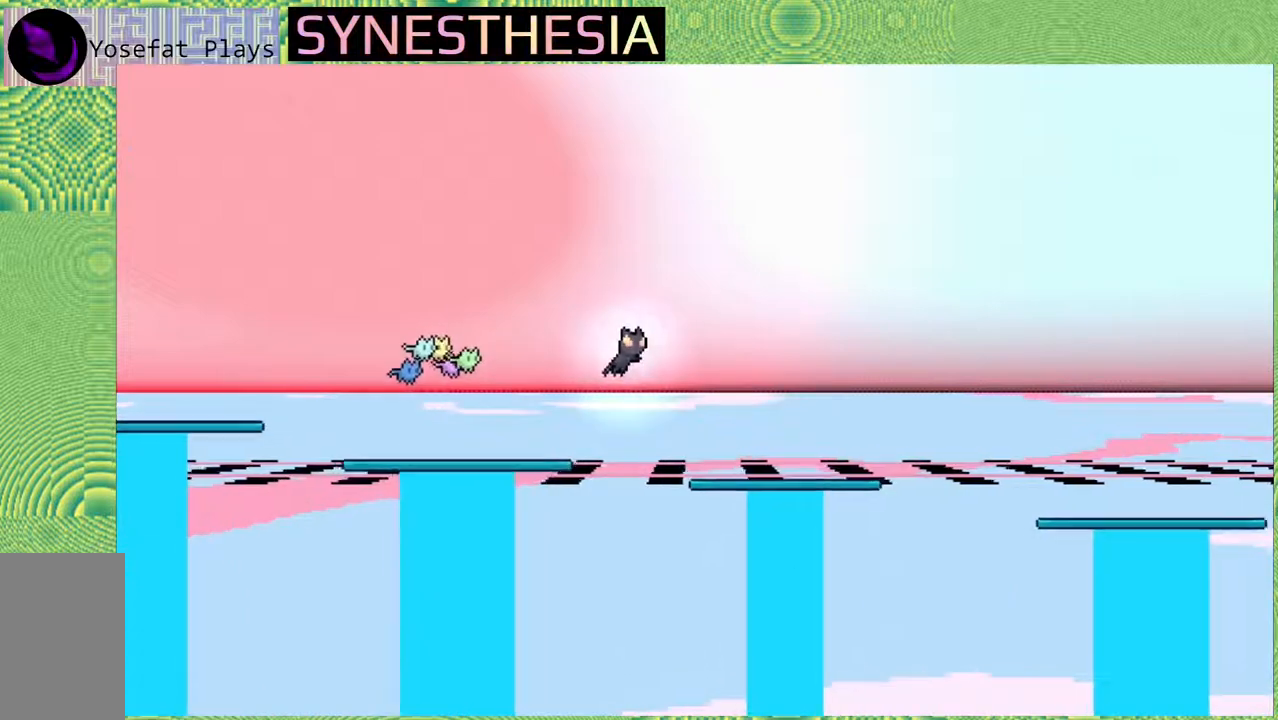
{"dt_ms": 500, "buttons": ["B"], "left_stick": "center", "right_stick": "left", "events": [[433, "B", "down"]]}
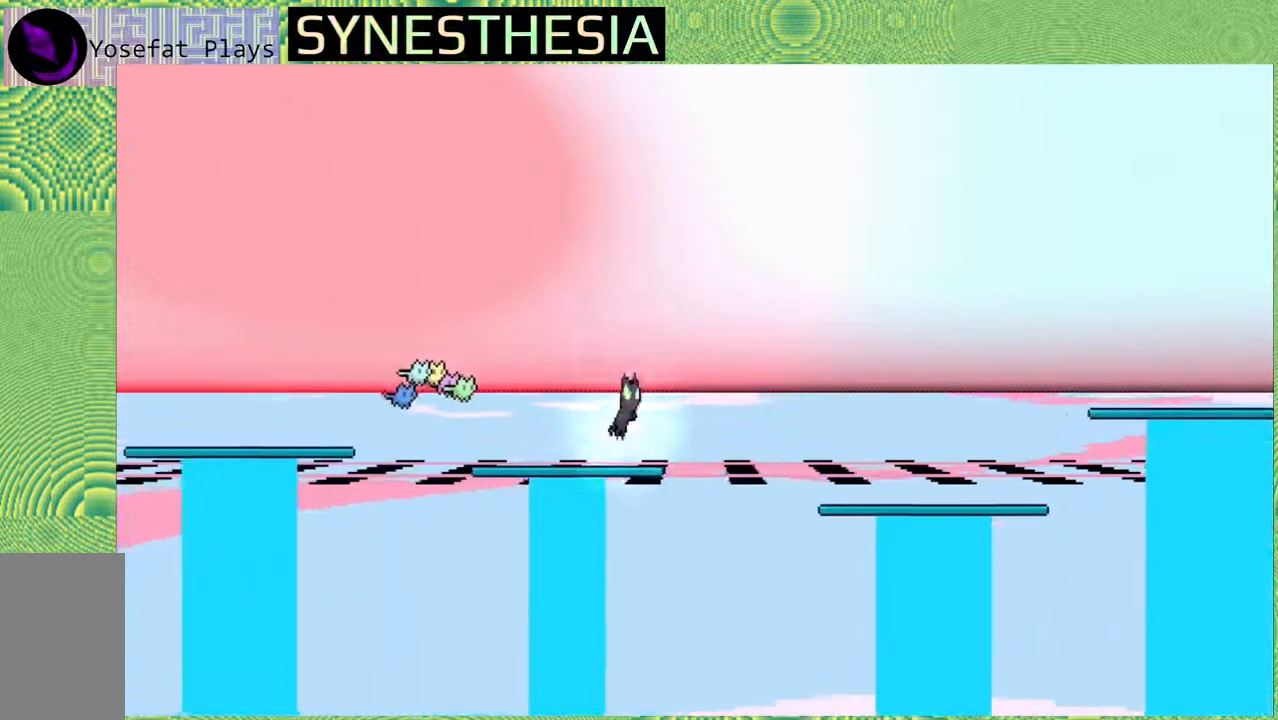
{"dt_ms": 500, "buttons": [], "left_stick": "center", "right_stick": "left", "events": [[217, "B", "up"]]}
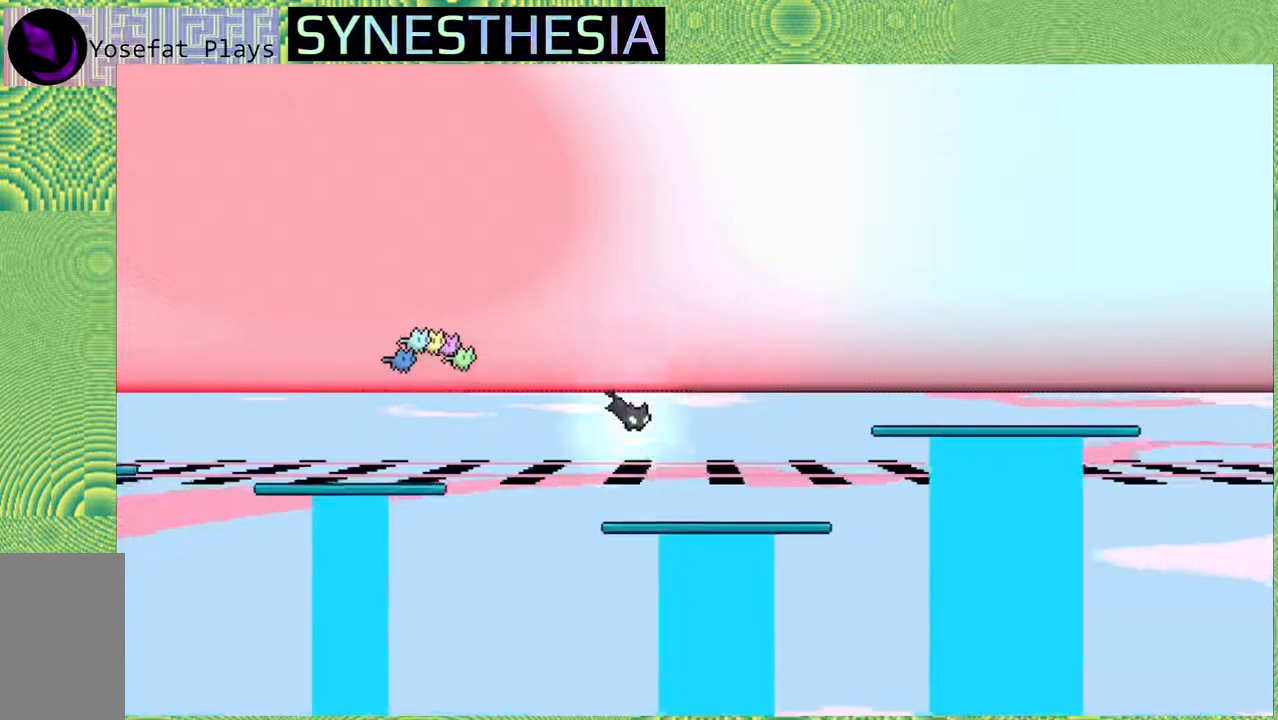
{"dt_ms": 500, "buttons": ["B"], "left_stick": "center", "right_stick": "left", "events": [[233, "B", "down"]]}
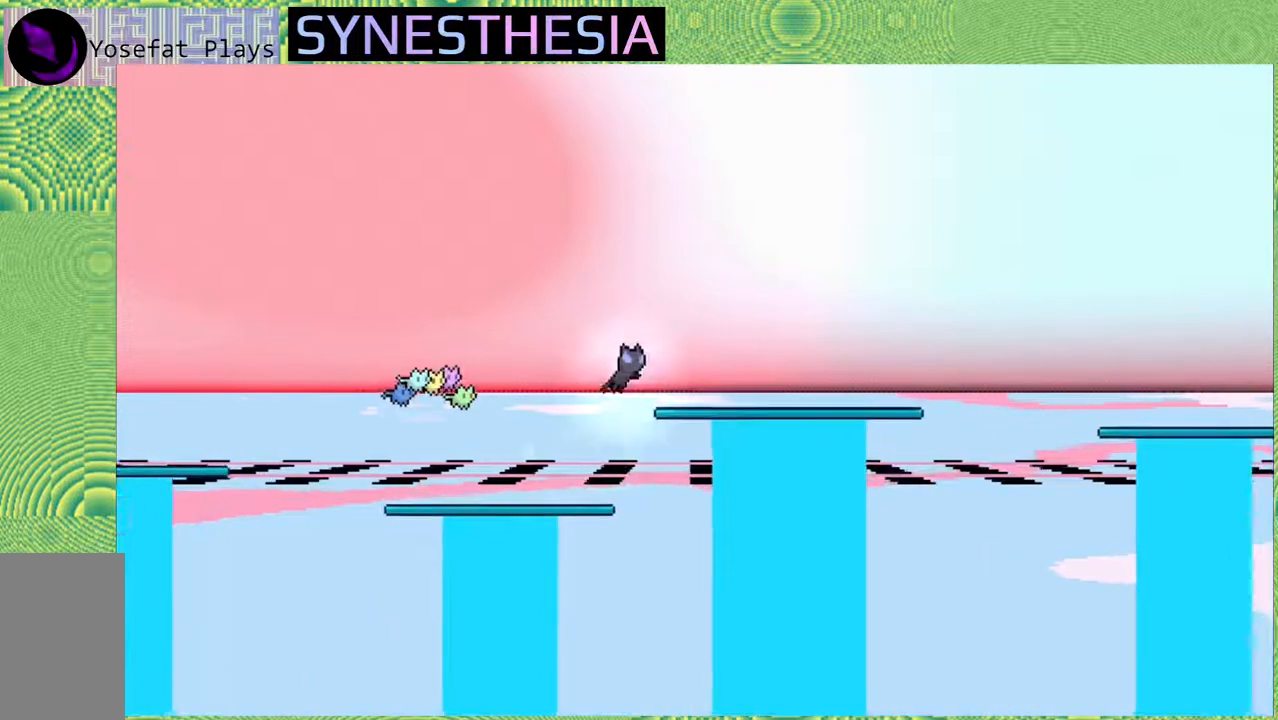
{"dt_ms": 500, "buttons": [], "left_stick": "center", "right_stick": "left", "events": [[83, "B", "up"]]}
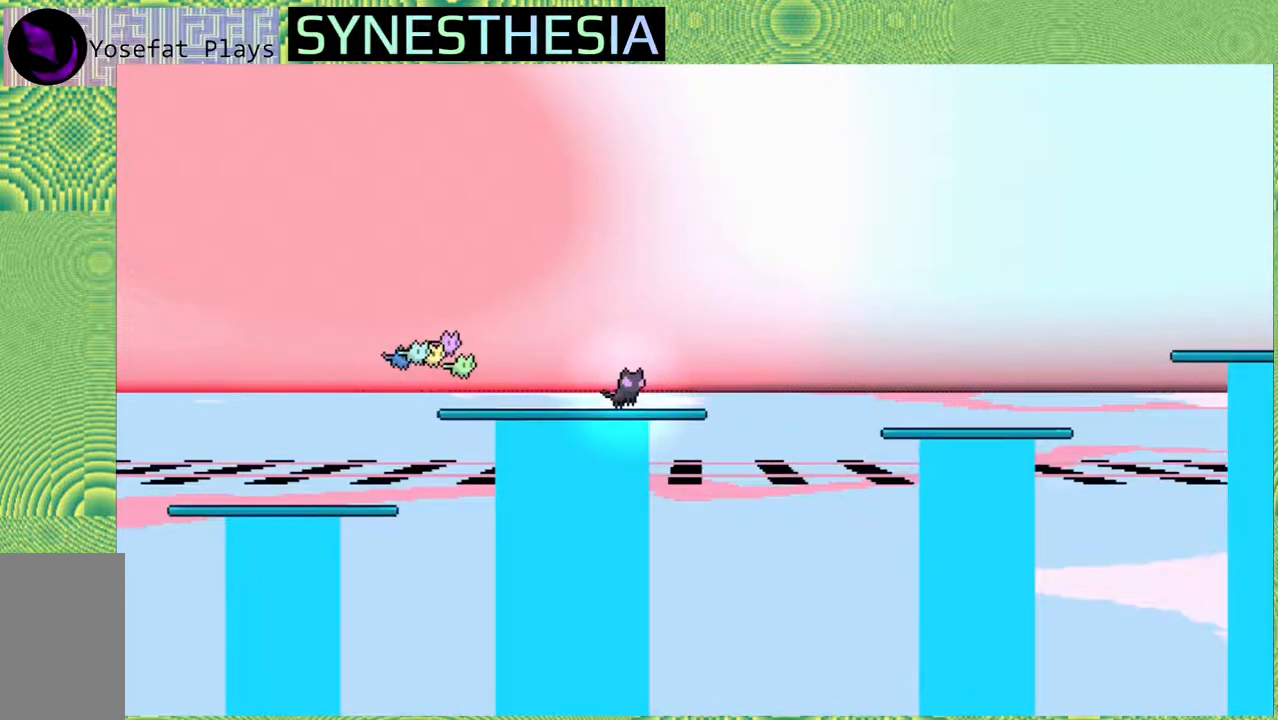
{"dt_ms": 500, "buttons": [], "left_stick": "center", "right_stick": "left", "events": [[50, "B", "down"], [367, "B", "up"]]}
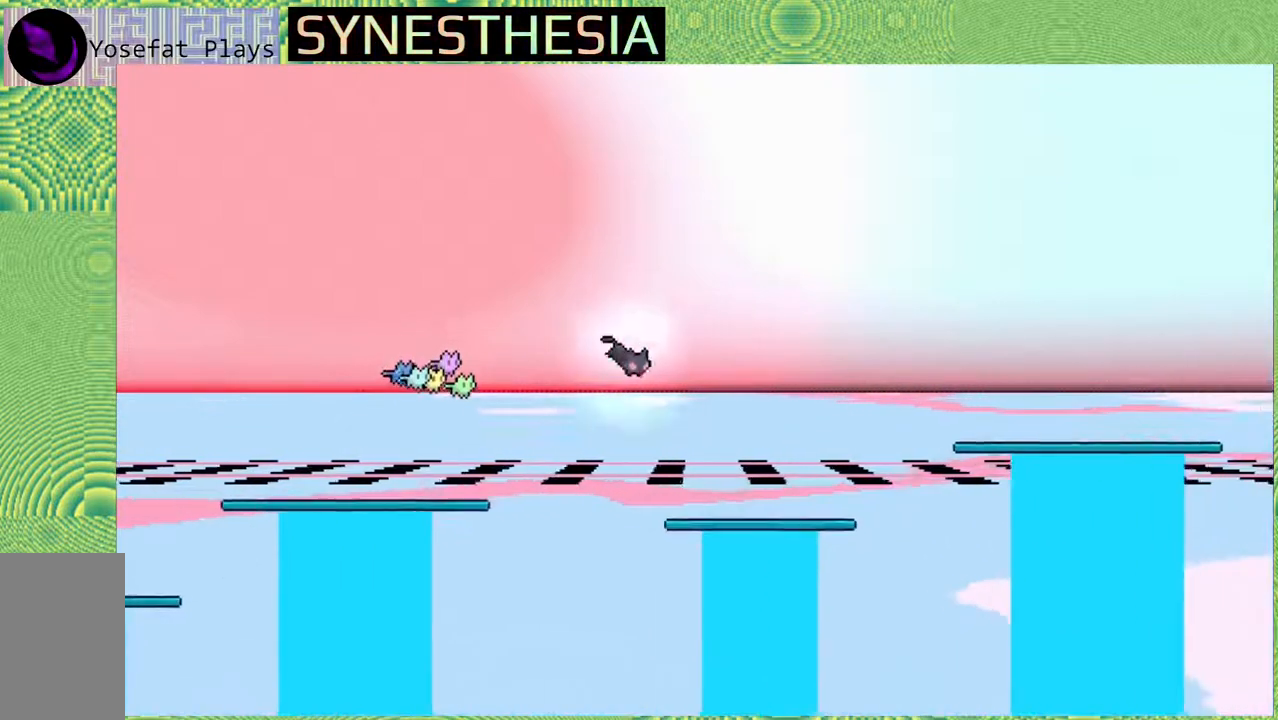
{"dt_ms": 500, "buttons": ["B"], "left_stick": "center", "right_stick": "left", "events": [[350, "B", "down"]]}
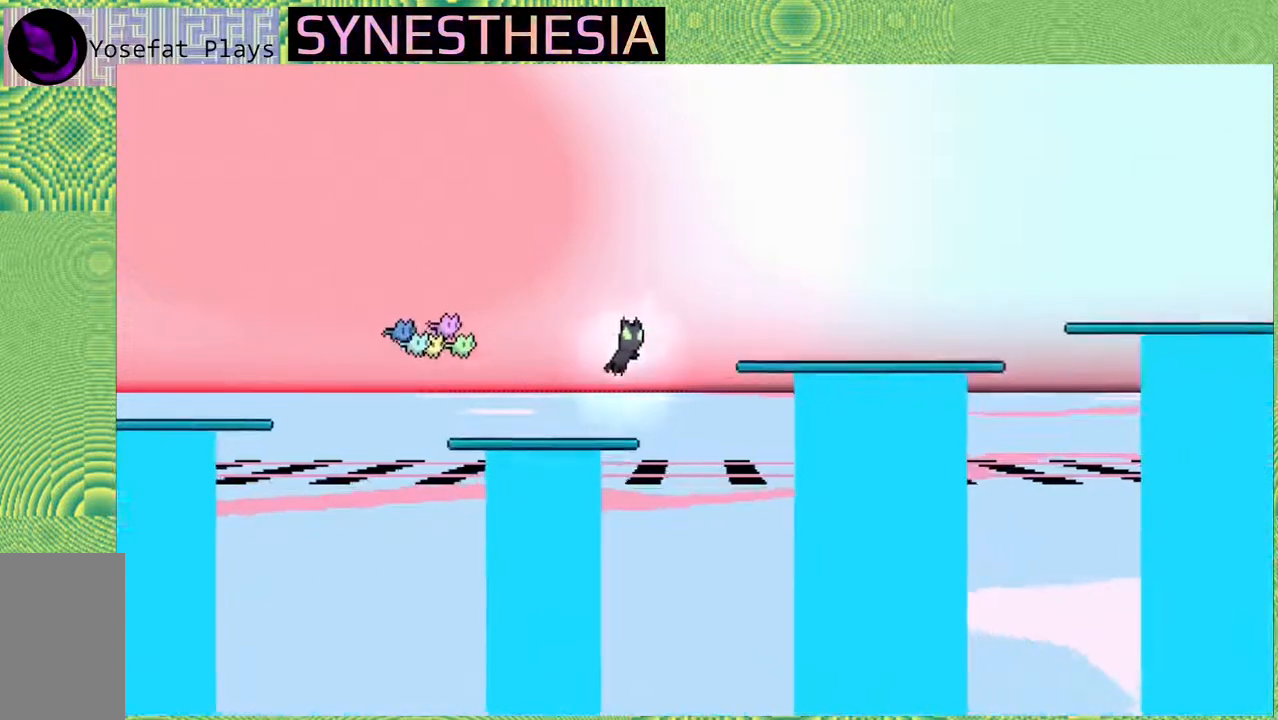
{"dt_ms": 500, "buttons": [], "left_stick": "center", "right_stick": "left", "events": [[217, "B", "up"]]}
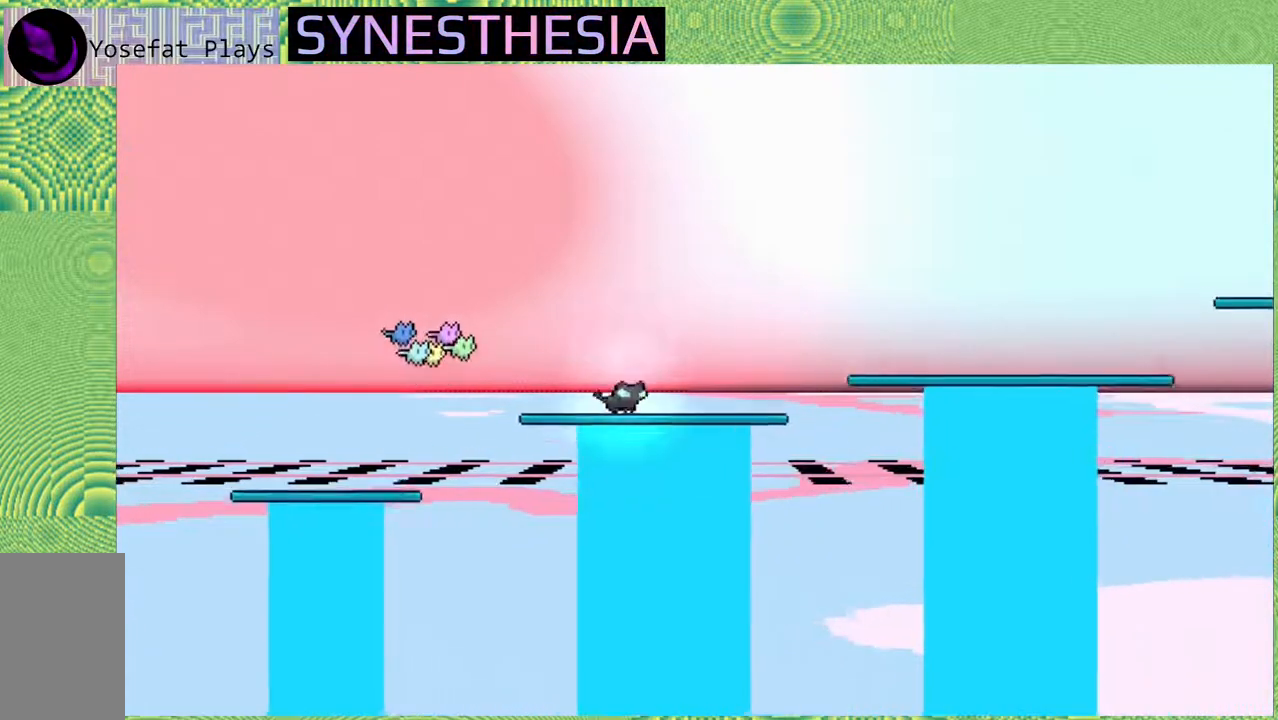
{"dt_ms": 500, "buttons": [], "left_stick": "center", "right_stick": "left", "events": [[83, "B", "down"], [367, "B", "up"]]}
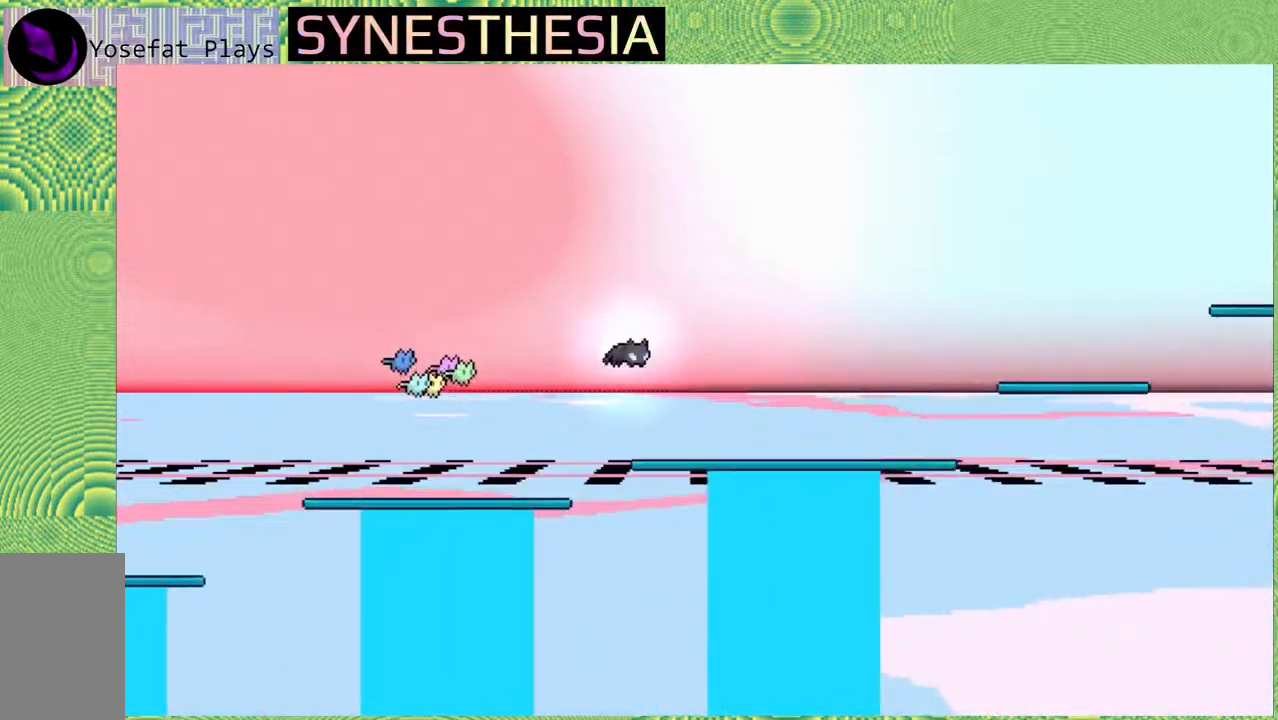
{"dt_ms": 500, "buttons": [], "left_stick": "left", "right_stick": "left", "events": [[367, "left_stick", "left"]]}
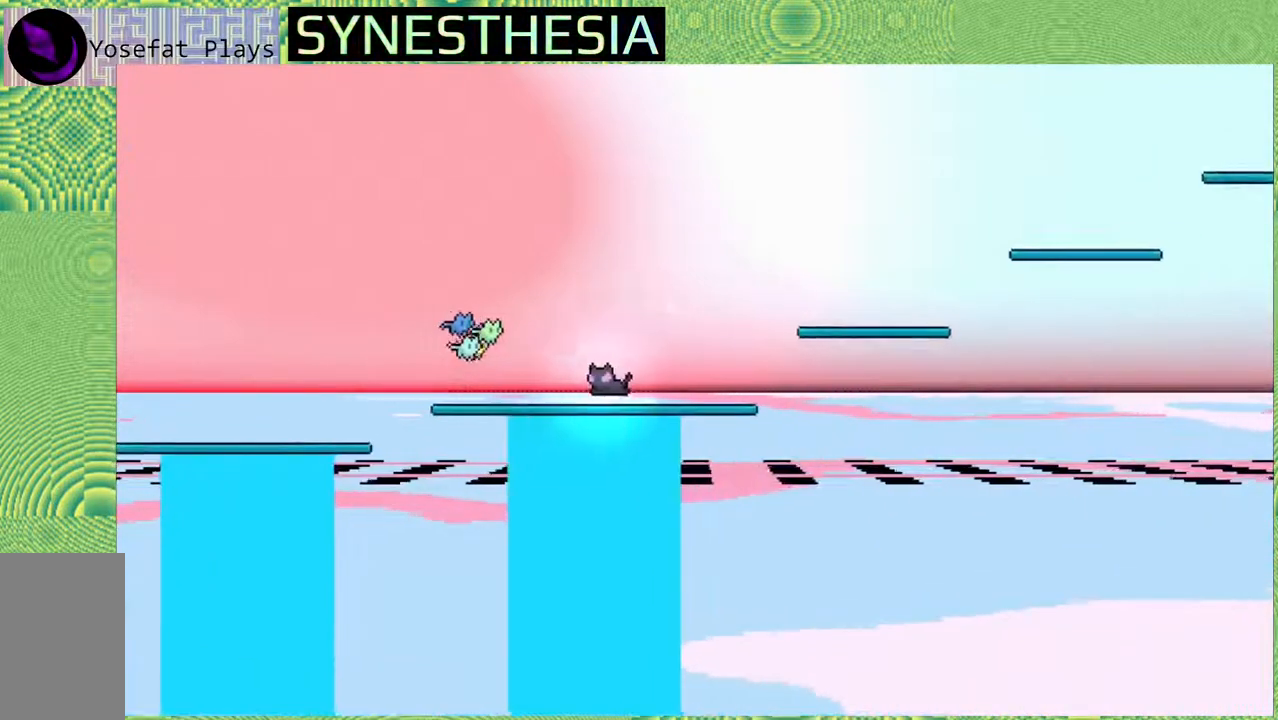
{"dt_ms": 500, "buttons": [], "left_stick": "center", "right_stick": "left", "events": [[83, "left_stick", "center"]]}
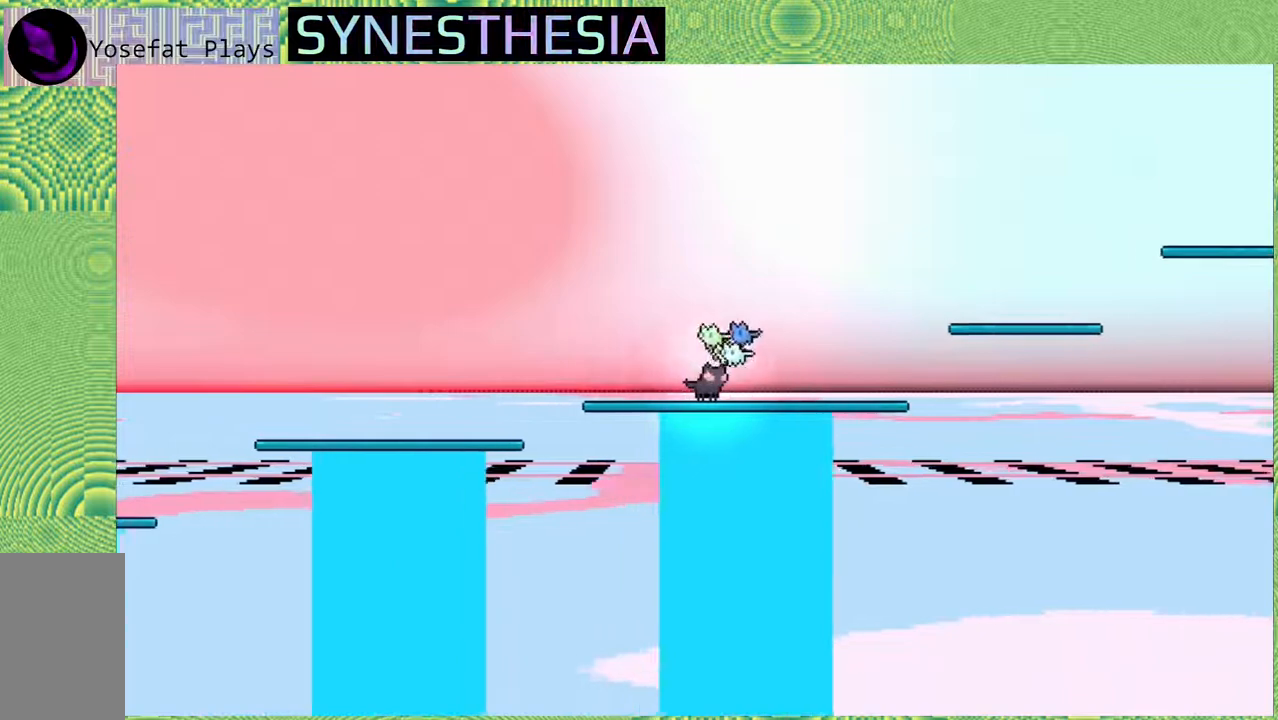
{"dt_ms": 500, "buttons": ["B"], "left_stick": "center", "right_stick": "left", "events": [[200, "B", "down"]]}
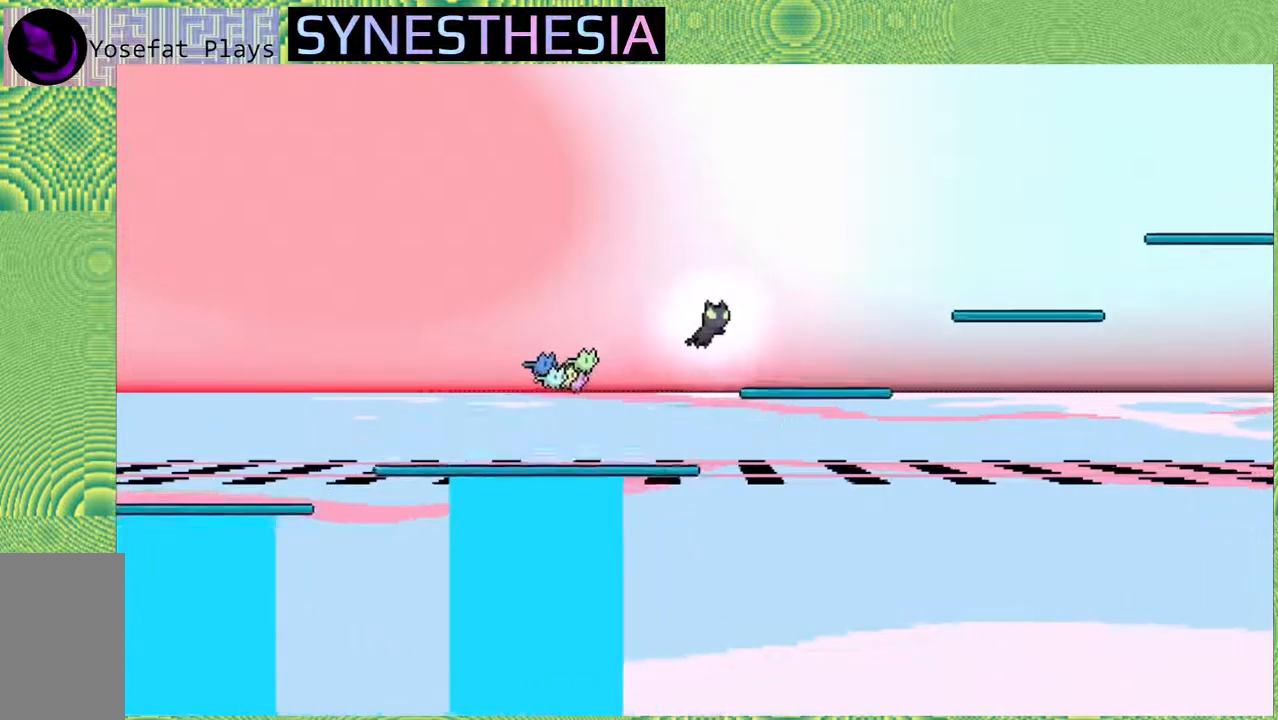
{"dt_ms": 500, "buttons": ["B"], "left_stick": "center", "right_stick": "left", "events": [[83, "B", "up"], [350, "B", "down"]]}
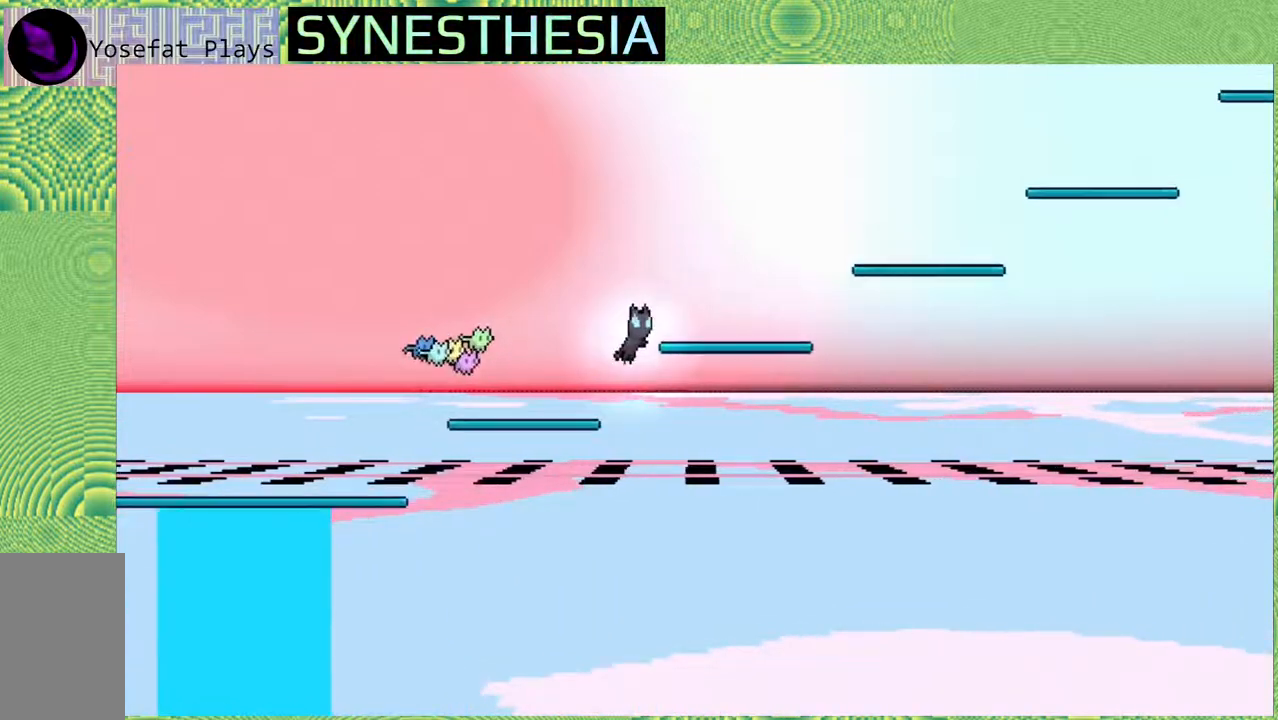
{"dt_ms": 500, "buttons": ["B"], "left_stick": "center", "right_stick": "left", "events": [[100, "B", "up"], [267, "left_stick", "right"], [350, "left_stick", "center"], [433, "B", "down"]]}
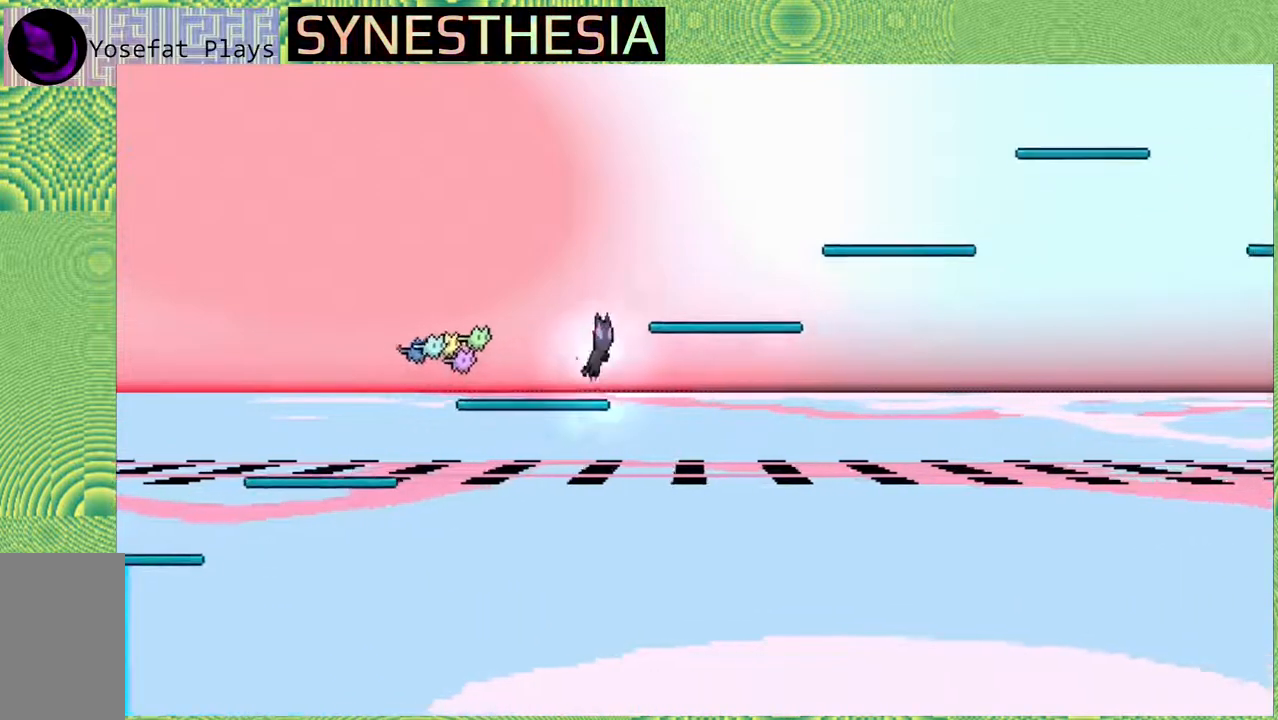
{"dt_ms": 1000, "buttons": [], "left_stick": "center", "right_stick": "left"}
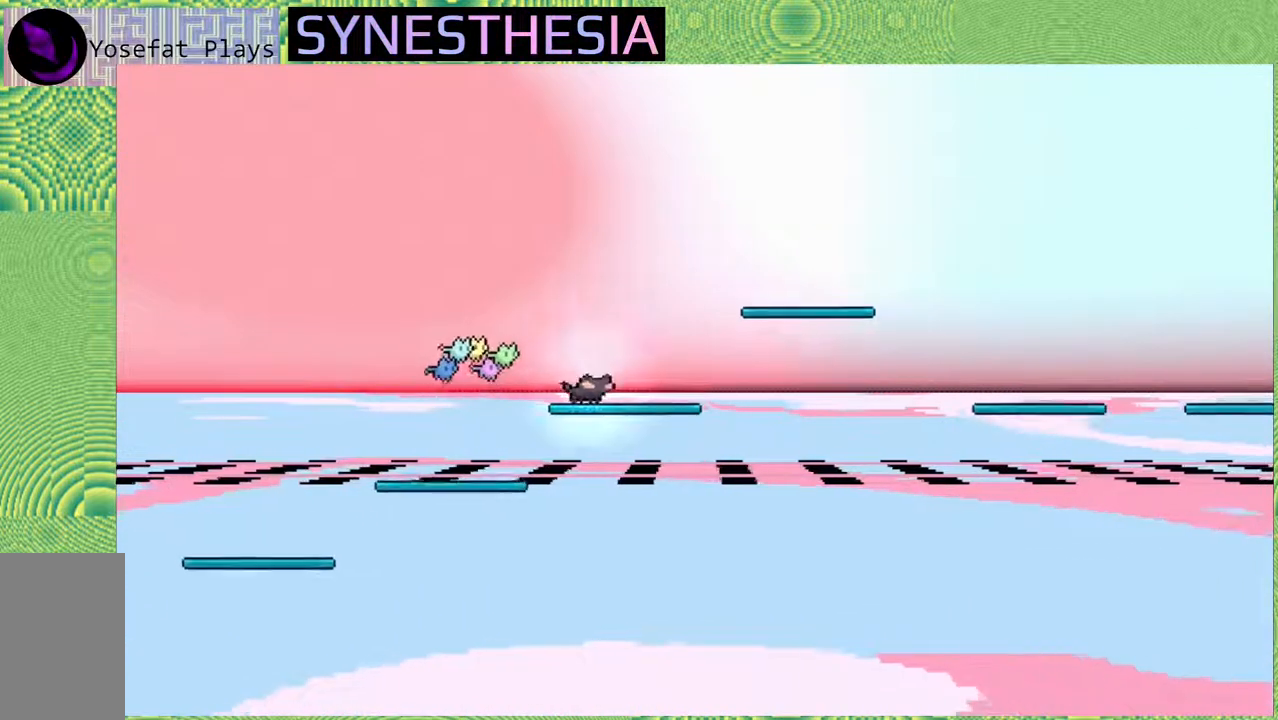
{"dt_ms": 500, "buttons": [], "left_stick": "center", "right_stick": "left", "events": [[100, "B", "down"], [250, "B", "up"]]}